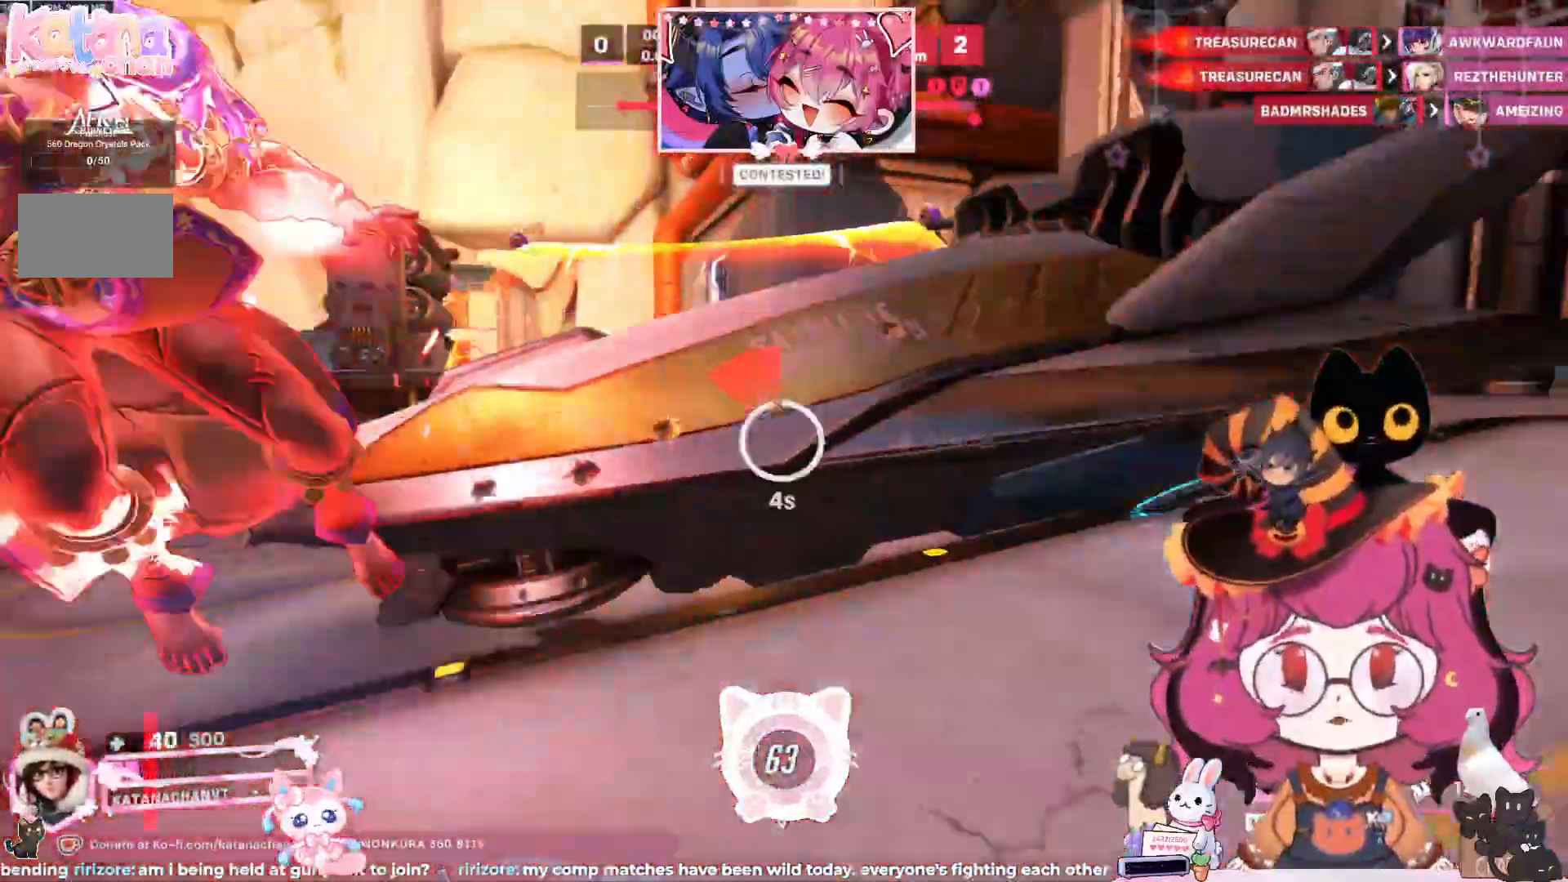
Gameplay with keyboard and mouse; each line is a JSON object with the keys and mouse buttons held at the frame after it. "events" lists presses ("down") and releases ("up") of "a", "ctrl", "d", "e", "q", "s", "shift", "space", "w", "mouse_left", "mouse_wheel", "mouse_right", "mouse_mb4" and "mouse_mb5" between this image and that frame as [ms after this image, input, new state], when the widget could be followed in between. "mouse_left", "mouse_wheel", "mouse_right", "mouse_mb4", "mouse_mb5" = the "left", "wheel", "right", "mb4", "mb5" buttons of the "mouse" list. No other keys are recorded. "wheel" means that the mouse wheel is clicked or scrolled. Mouse movement is not recorded.
{"keys": ["a", "w"], "mouse": [], "events": [[17, "shift", "up"], [167, "a", "down"], [450, "w", "down"]]}
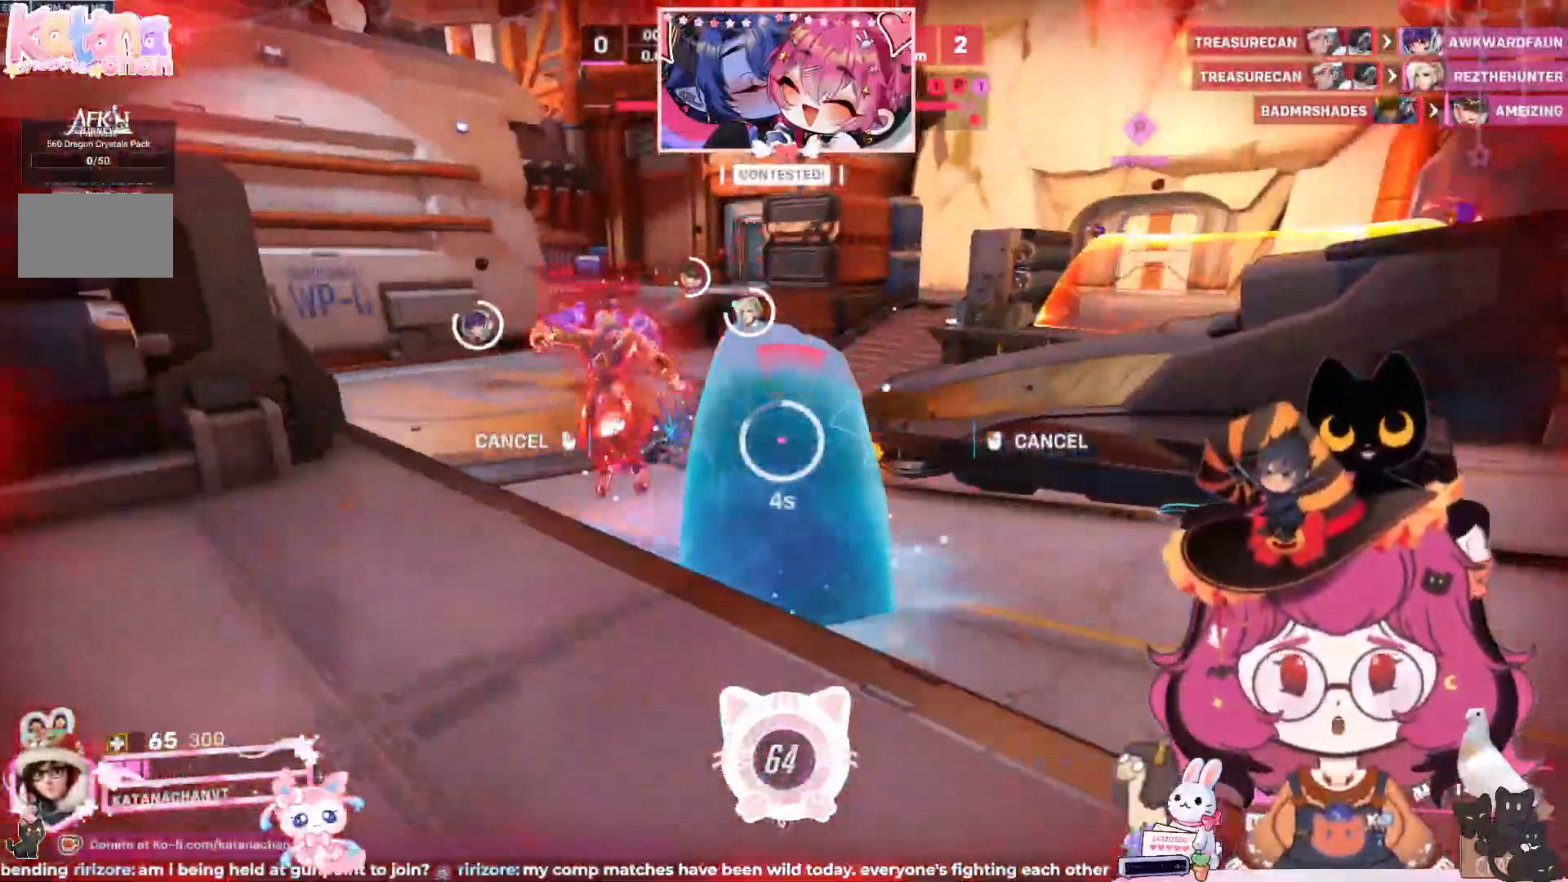
{"keys": ["w"], "mouse": [], "events": [[483, "a", "up"]]}
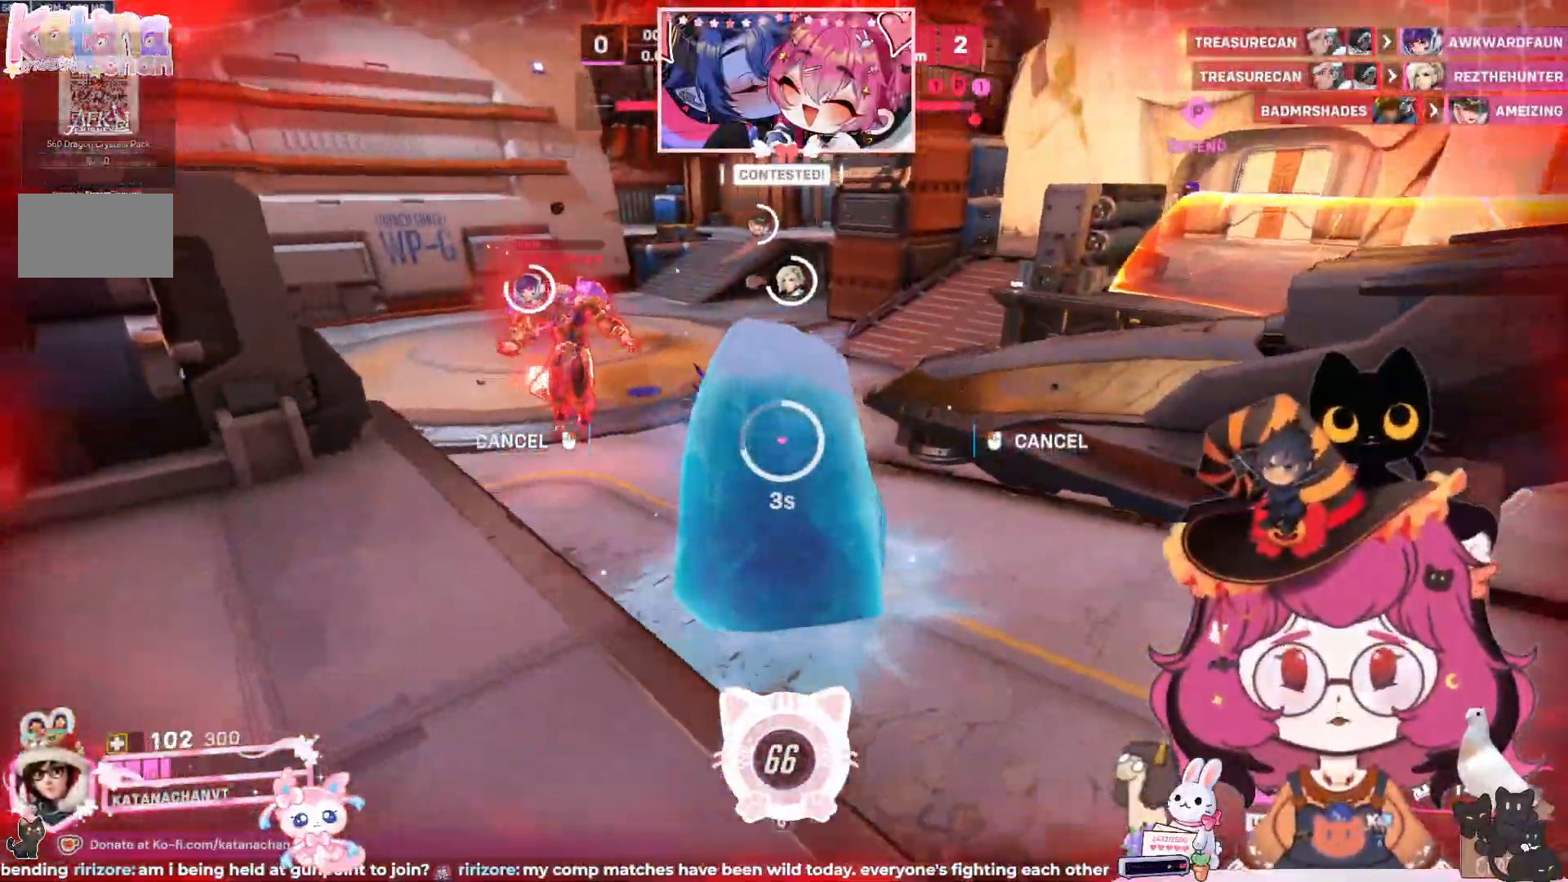
{"keys": ["a", "w"], "mouse": ["left"], "events": [[300, "shift", "down"], [333, "space", "down"], [367, "a", "down"], [367, "mouse_left", "down"], [417, "a", "up"], [467, "a", "down"], [483, "shift", "up"], [500, "space", "up"]]}
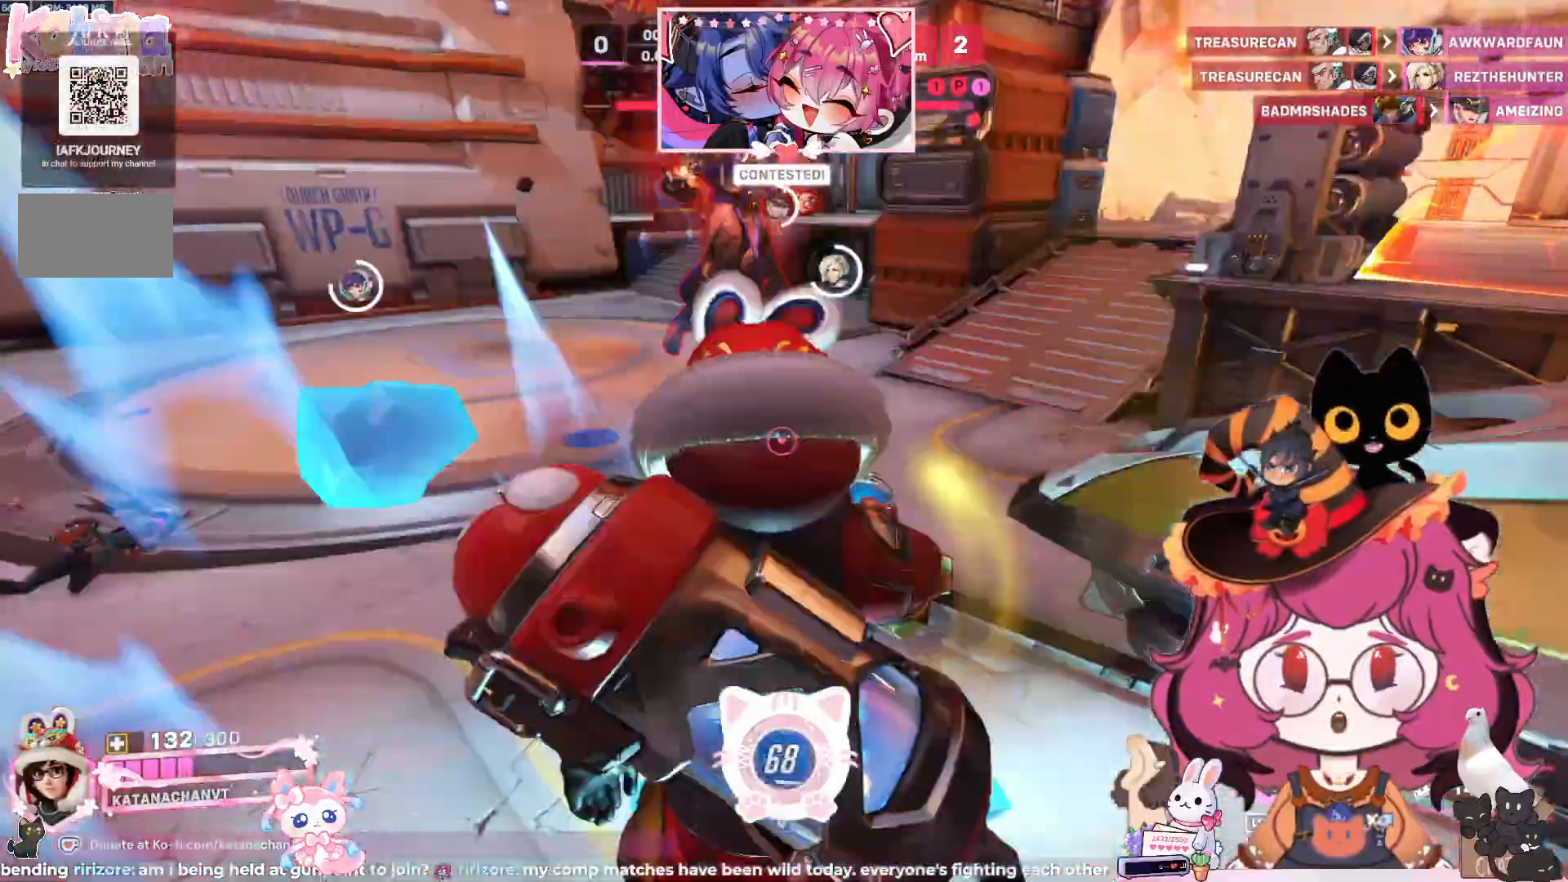
{"keys": ["a"], "mouse": ["left"], "events": [[483, "w", "up"]]}